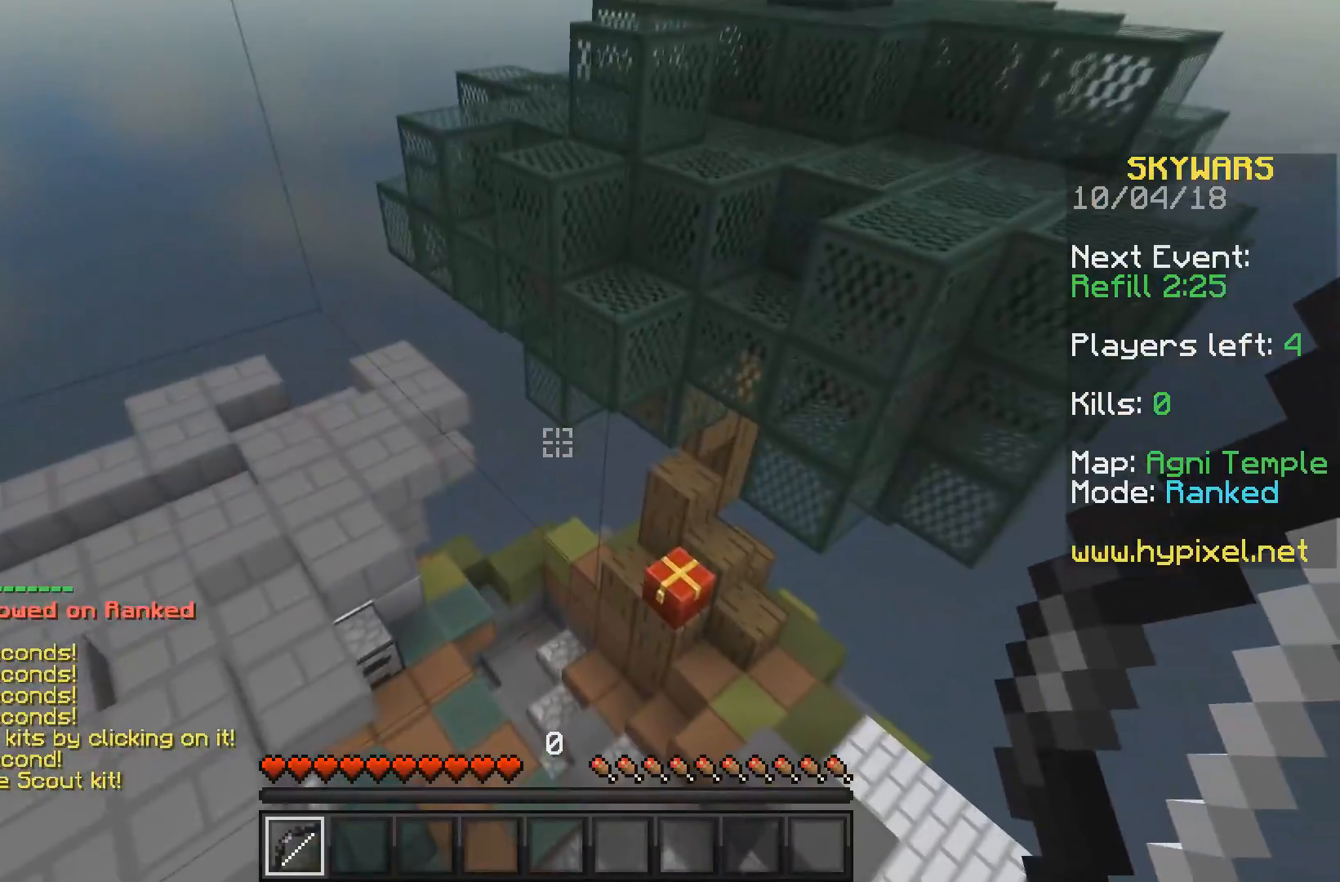
Gameplay with keyboard and mouse; each line is a JSON object with the keys and mouse buttons held at the frame after it. "events" lists presses ("down") and releases ("up") of "a", "d", "s", "w", "mouse_left" and "mouse_right" between this image and that frame as [ms after this image, input, new state], when the widget could be followed in between. "mouse_left", "mouse_right" = the "left", "right" buttons of the "mouse" list. No other keys are recorded. Fast repeated clicks can show as one long hold. Mouse movement is not recorded.
{"keys": ["w"], "mouse": [], "events": []}
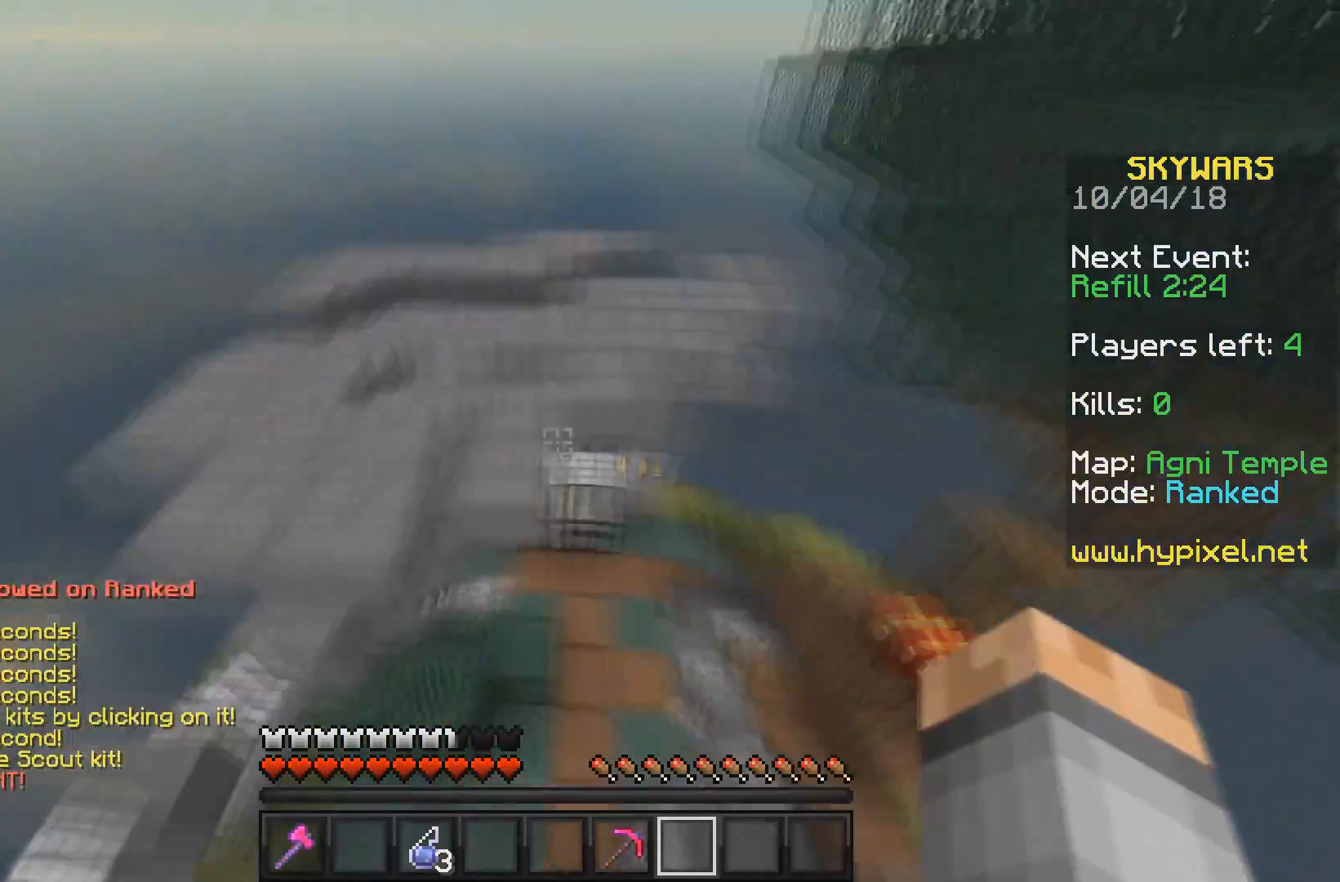
{"keys": ["d", "w"], "mouse": [], "events": [[117, "d", "down"]]}
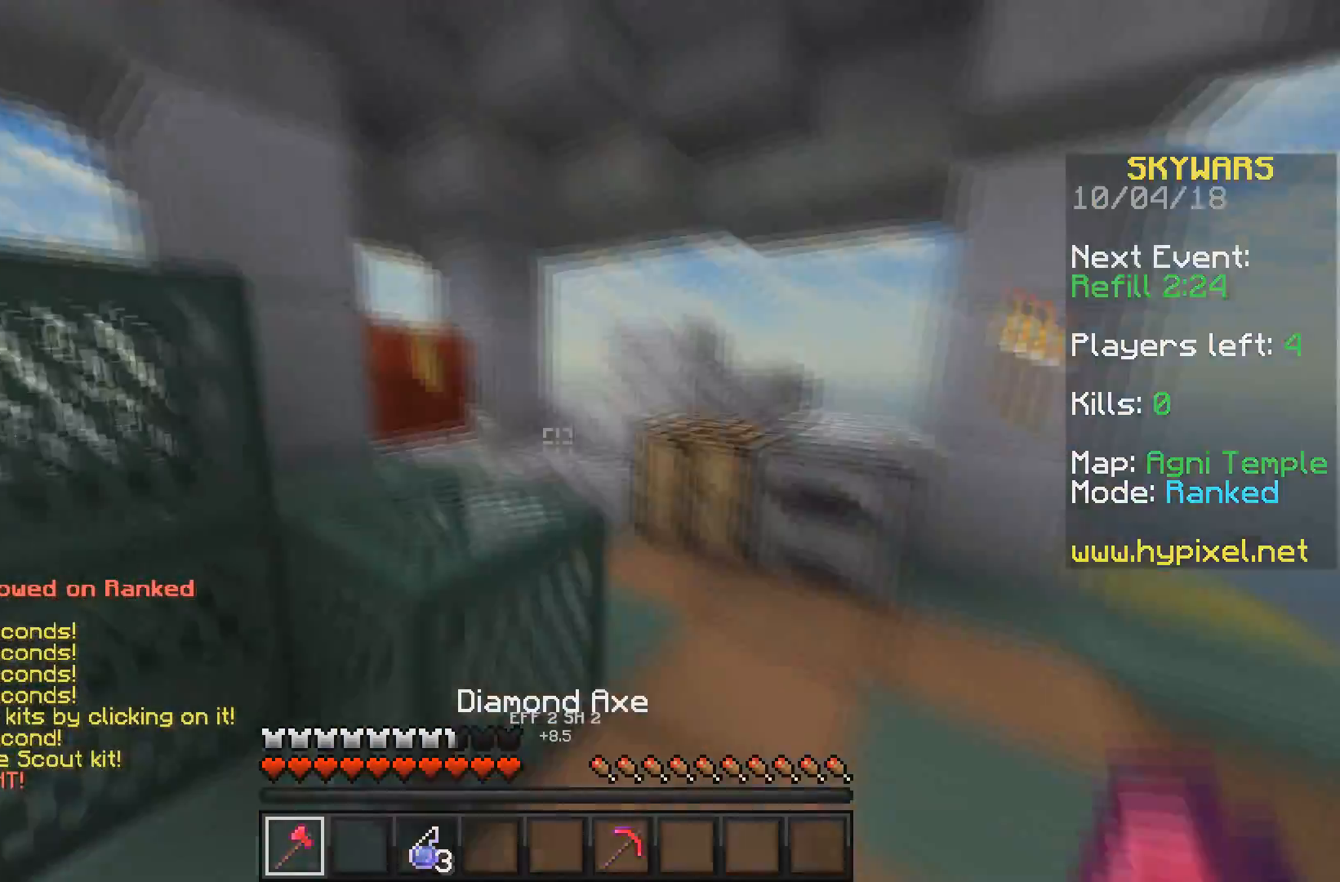
{"keys": ["w"], "mouse": ["left"], "events": [[167, "mouse_left", "down"], [483, "d", "up"]]}
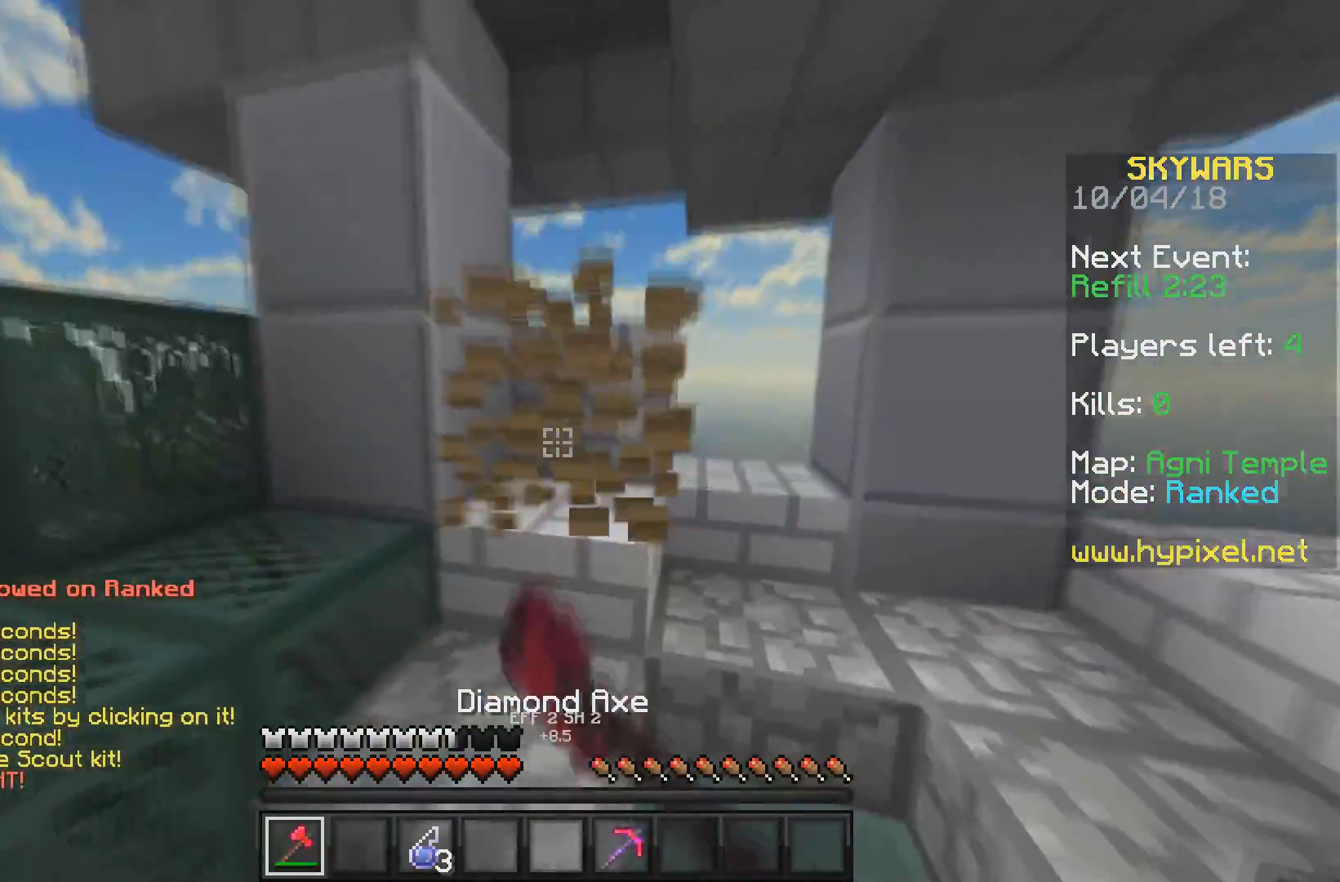
{"keys": ["a"], "mouse": [], "events": [[200, "mouse_left", "up"], [283, "w", "up"], [467, "a", "down"]]}